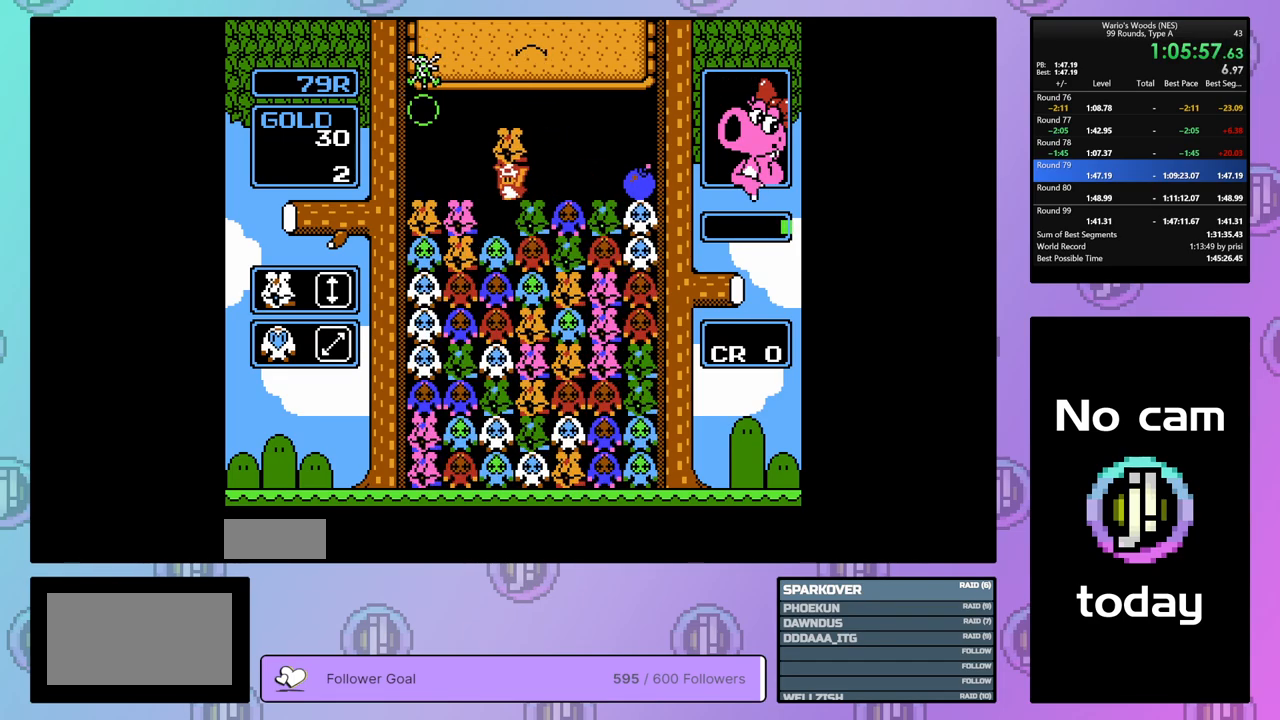
Gameplay with a controller (Nintendo layout); each line is a JSON object with the inputs held at the frame after it. "events" lists button and stick changes between this image and that frame as [ms after this image, input, new state], when the widget could be followed in between. Not read: L3 R3.
{"buttons": ["B", "DPAD_LEFT"], "events": [[33, "DPAD_LEFT", "up"], [83, "B", "down"], [233, "B", "up"], [233, "DPAD_RIGHT", "down"], [350, "DPAD_RIGHT", "up"], [400, "B", "down"], [500, "DPAD_LEFT", "down"]]}
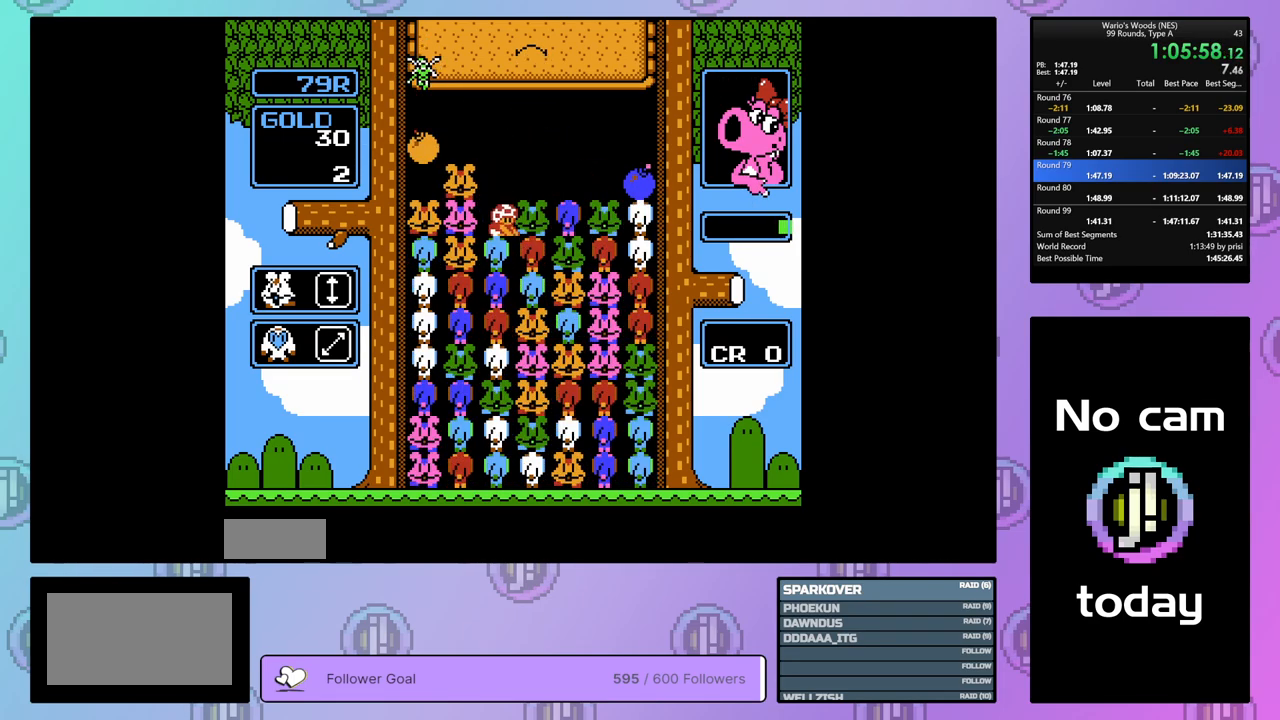
{"buttons": ["B"], "events": [[83, "B", "up"], [117, "DPAD_LEFT", "up"], [200, "B", "down"], [250, "DPAD_RIGHT", "down"], [333, "B", "up"], [383, "DPAD_RIGHT", "up"], [467, "B", "down"]]}
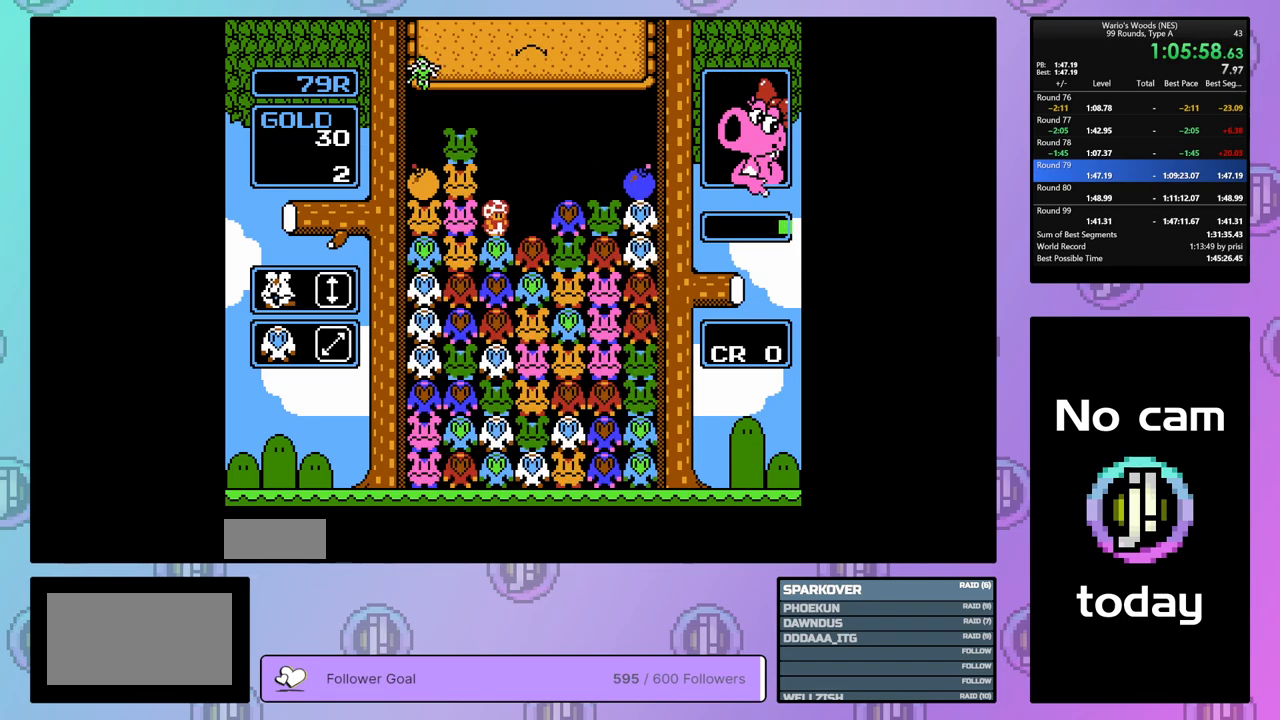
{"buttons": ["DPAD_RIGHT"], "events": [[183, "DPAD_UP", "down"], [200, "B", "up"], [300, "DPAD_UP", "up"], [350, "DPAD_RIGHT", "down"]]}
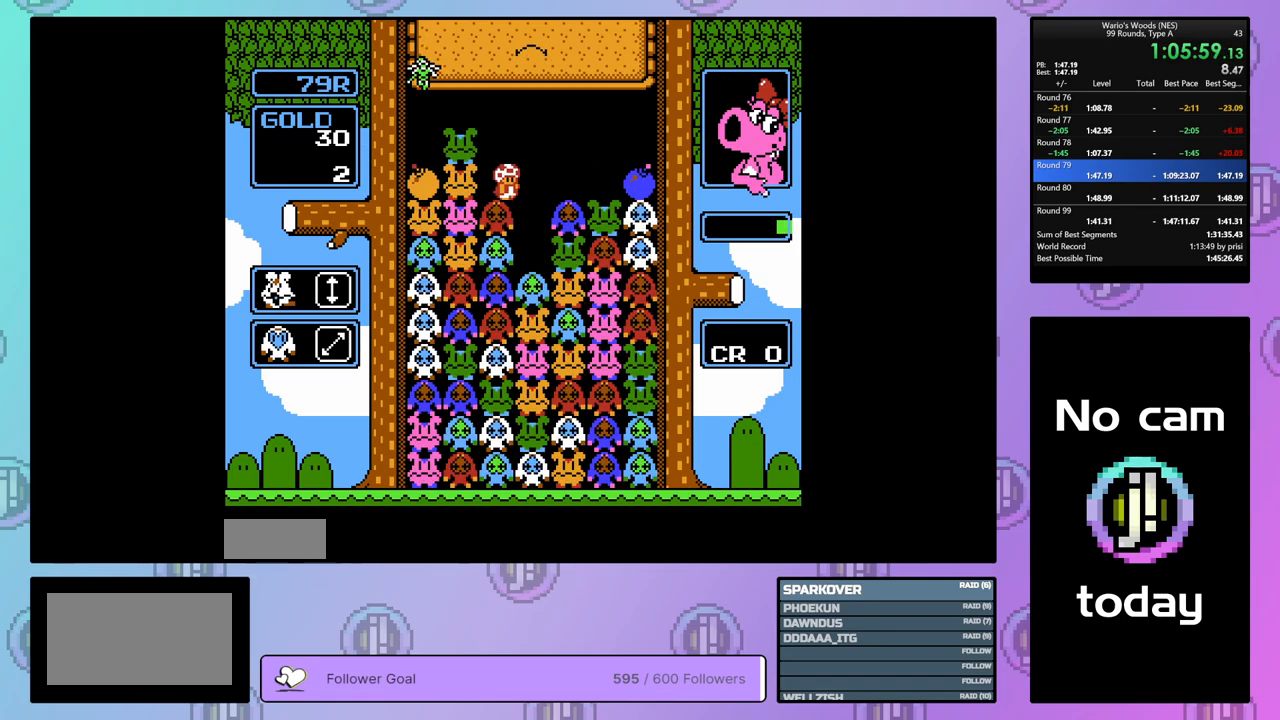
{"buttons": ["DPAD_RIGHT"], "events": []}
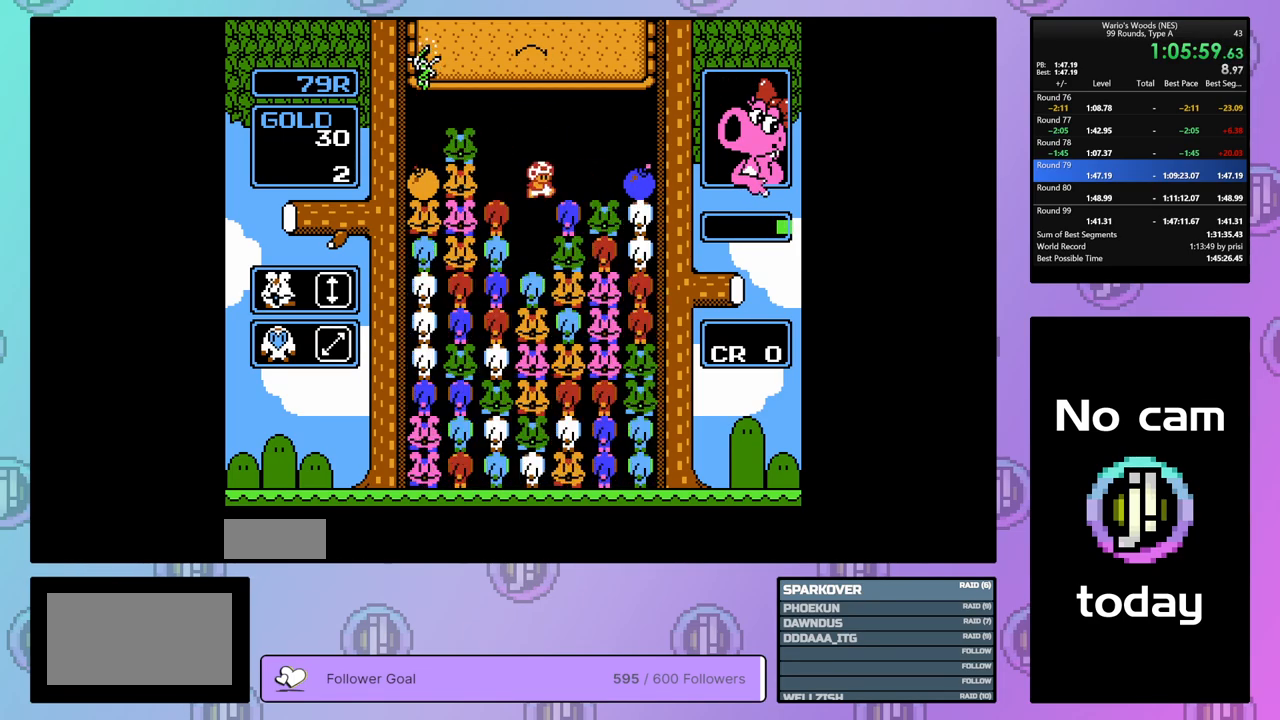
{"buttons": ["DPAD_LEFT"], "events": [[250, "B", "down"], [300, "DPAD_RIGHT", "up"], [417, "DPAD_LEFT", "down"], [433, "B", "up"]]}
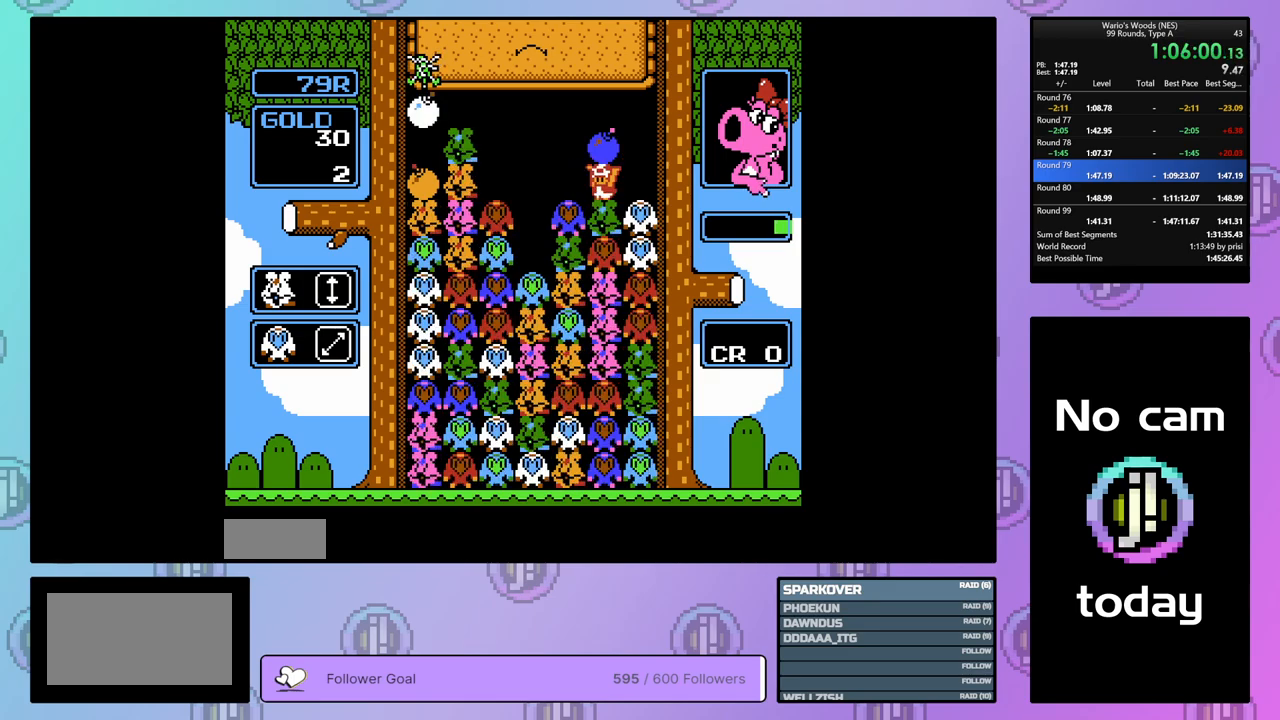
{"buttons": [], "events": [[283, "B", "down"], [300, "DPAD_LEFT", "up"], [417, "B", "up"]]}
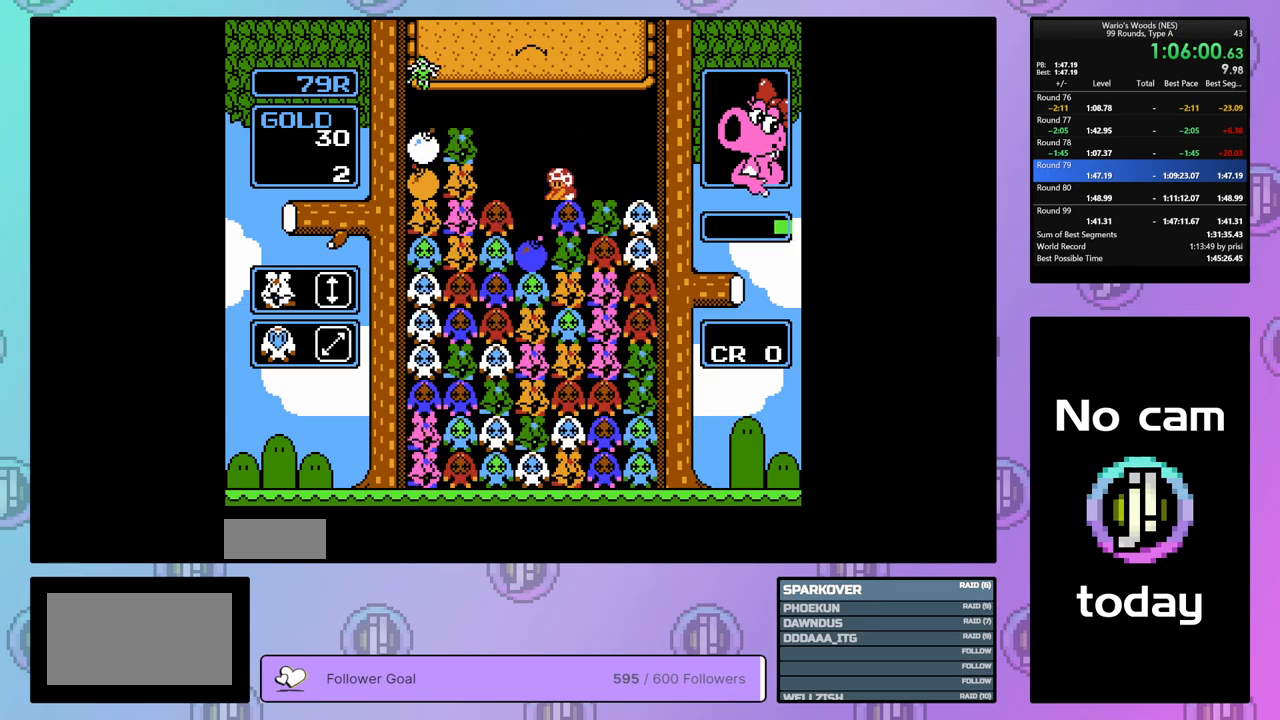
{"buttons": ["DPAD_LEFT"], "events": [[483, "DPAD_LEFT", "down"]]}
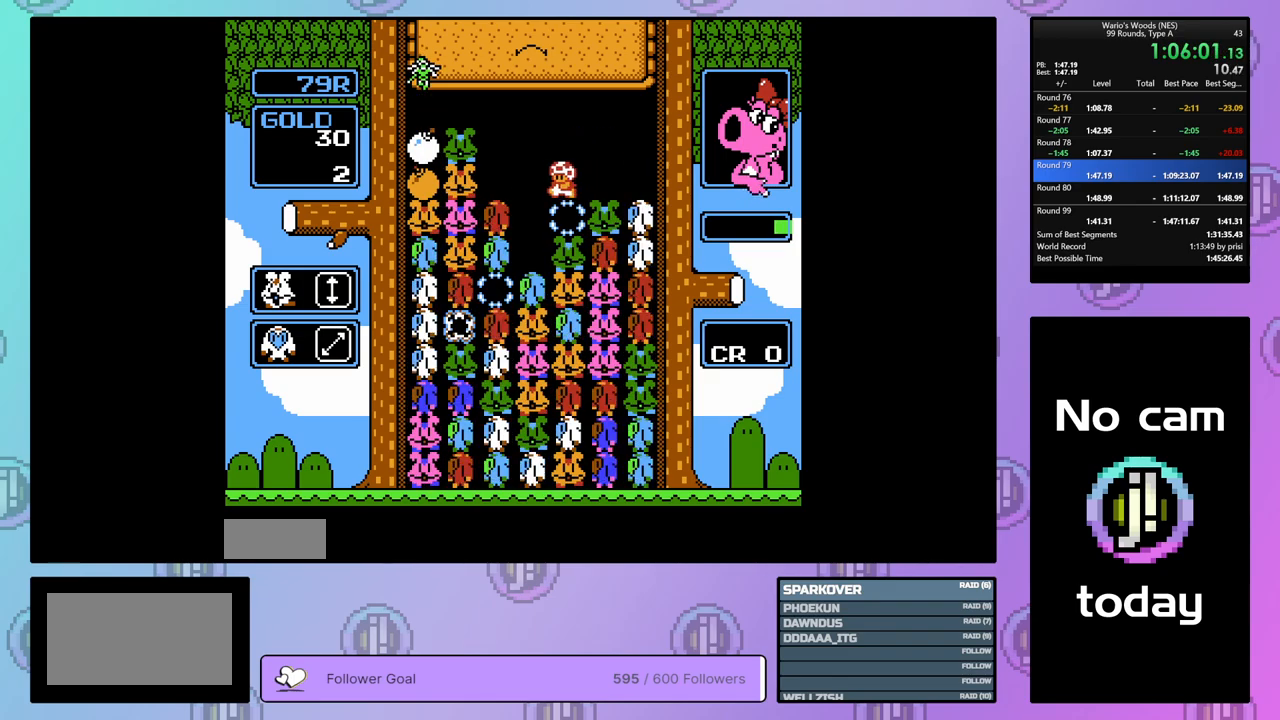
{"buttons": [], "events": [[67, "DPAD_LEFT", "up"]]}
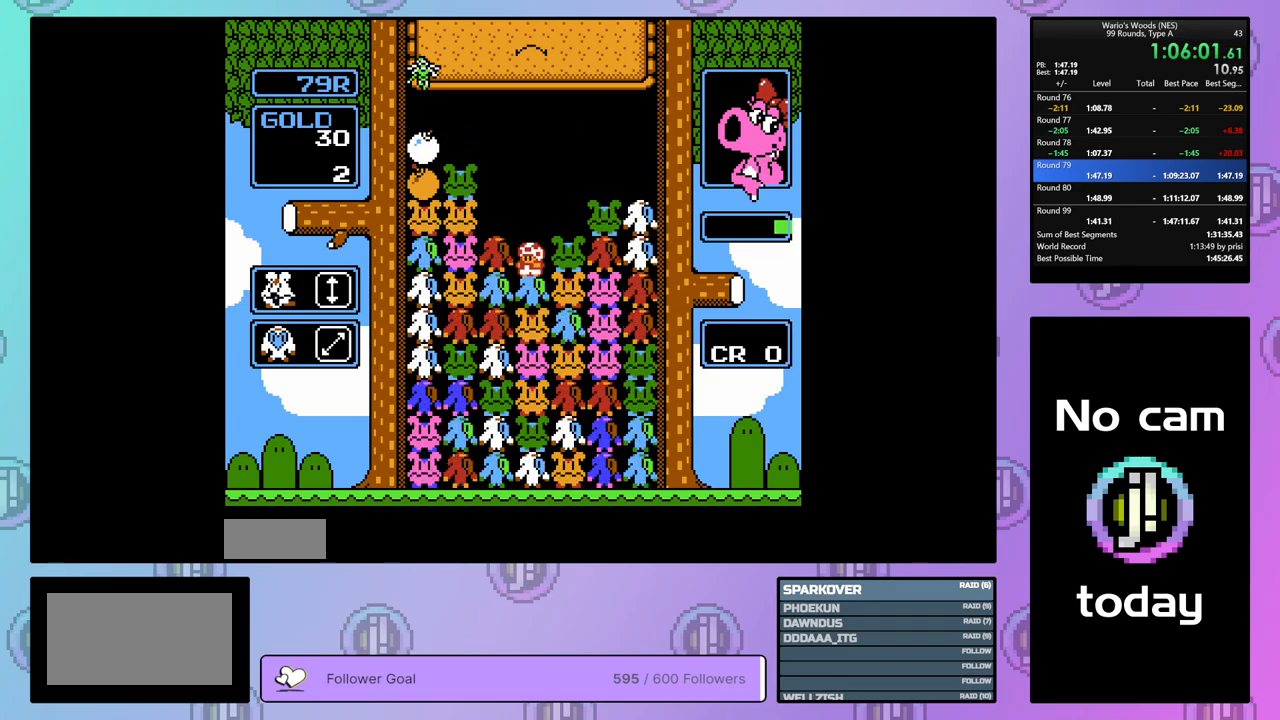
{"buttons": [], "events": [[33, "A", "down"], [167, "A", "up"], [167, "DPAD_RIGHT", "down"], [250, "DPAD_RIGHT", "up"], [283, "A", "down"], [400, "DPAD_LEFT", "down"], [417, "A", "up"], [467, "DPAD_LEFT", "up"]]}
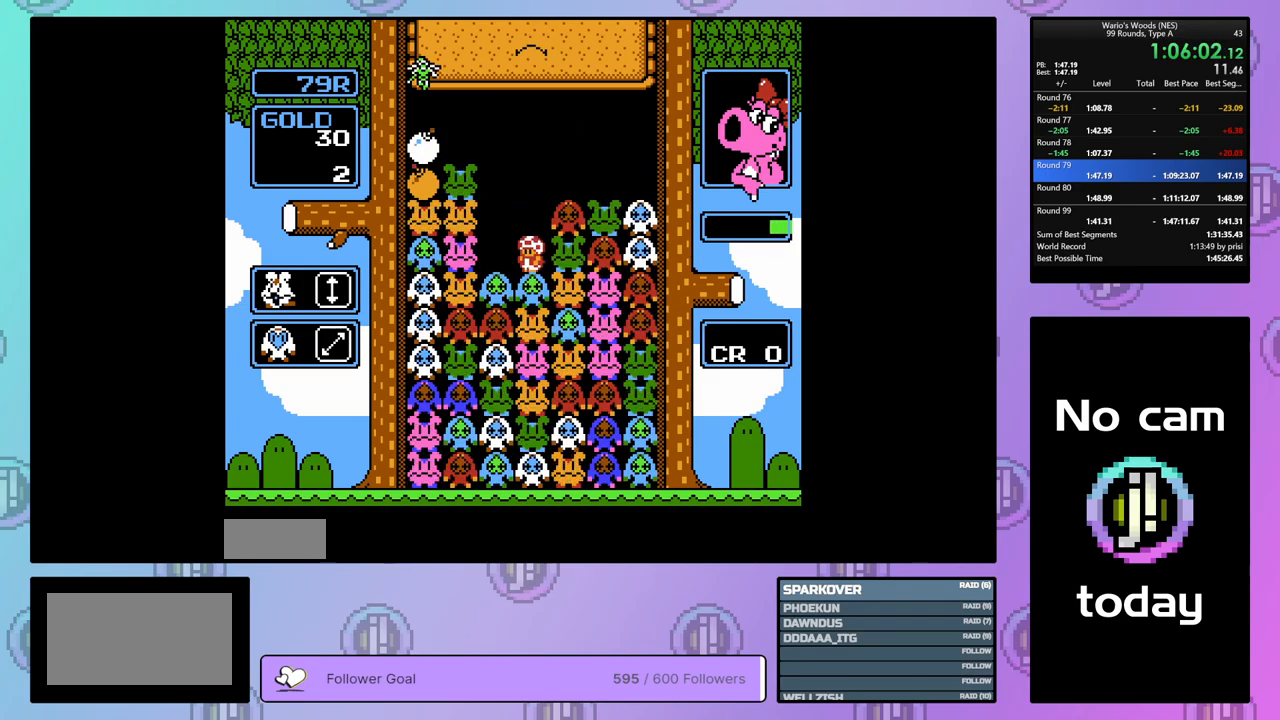
{"buttons": ["DPAD_RIGHT"], "events": [[50, "B", "down"], [183, "B", "up"], [183, "DPAD_LEFT", "down"], [350, "DPAD_LEFT", "up"], [467, "DPAD_RIGHT", "down"]]}
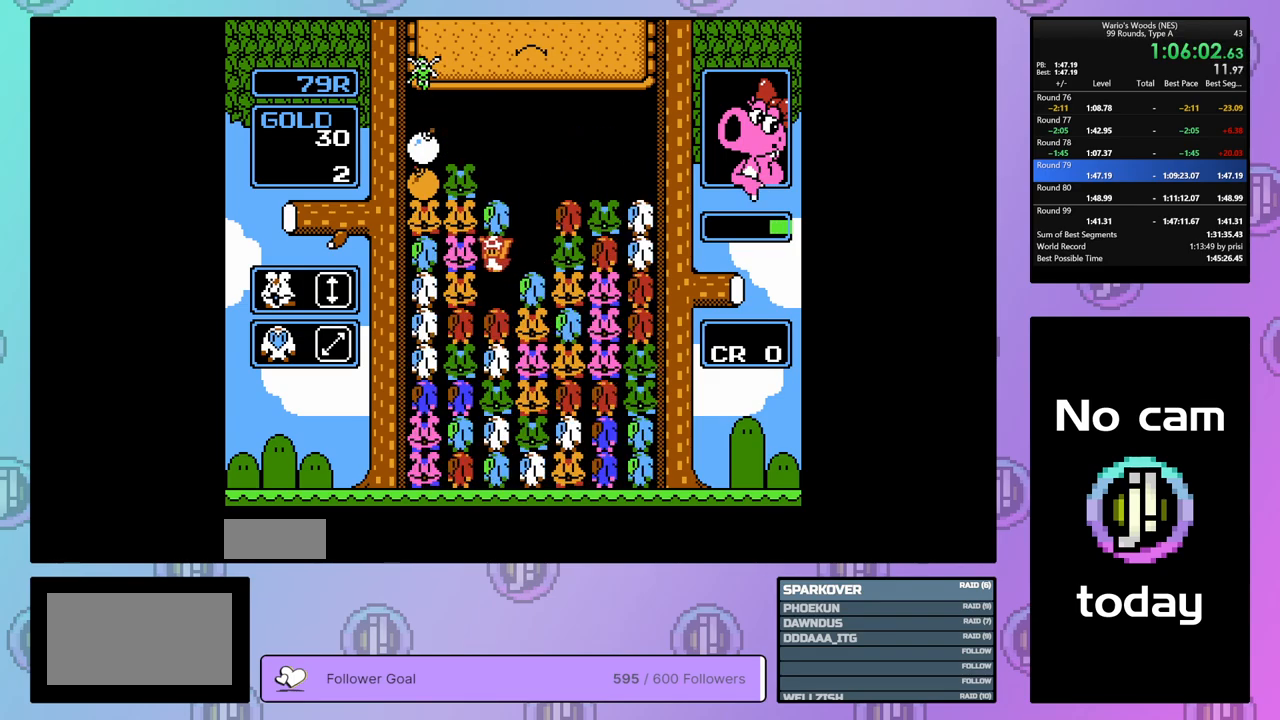
{"buttons": [], "events": [[117, "B", "down"], [133, "DPAD_RIGHT", "up"], [250, "B", "up"]]}
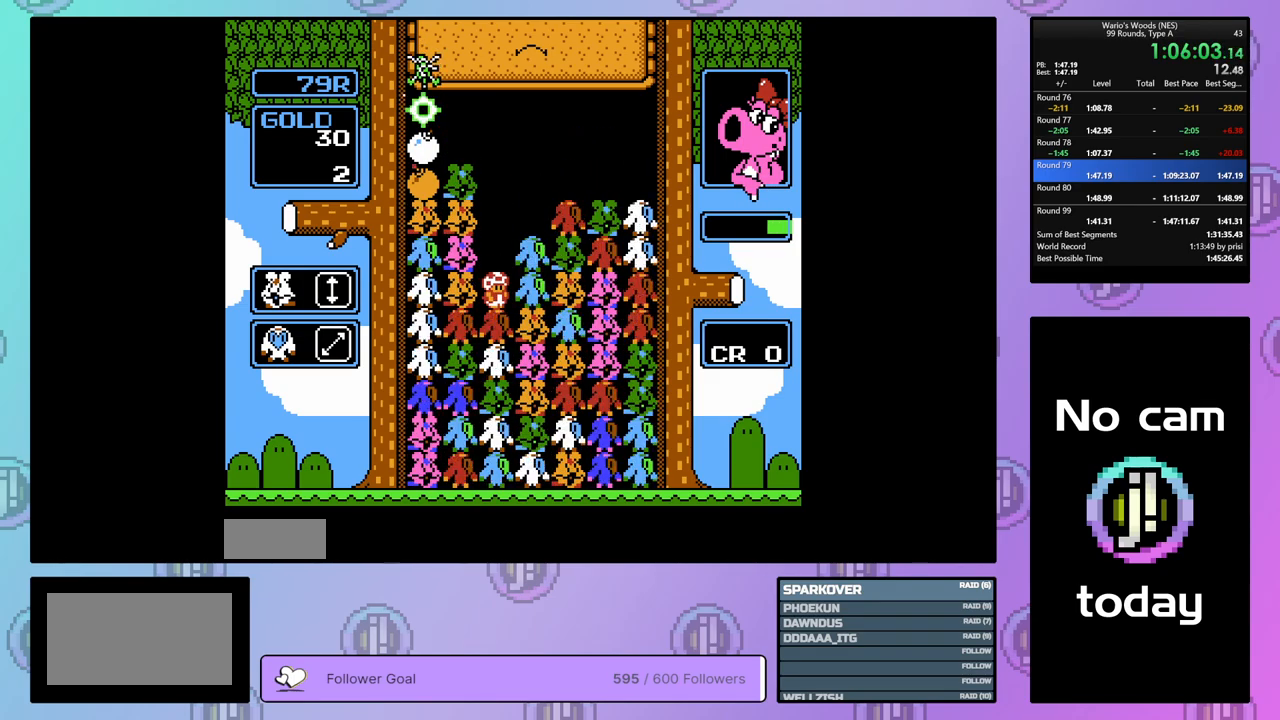
{"buttons": ["DPAD_LEFT"], "events": [[117, "DPAD_LEFT", "down"]]}
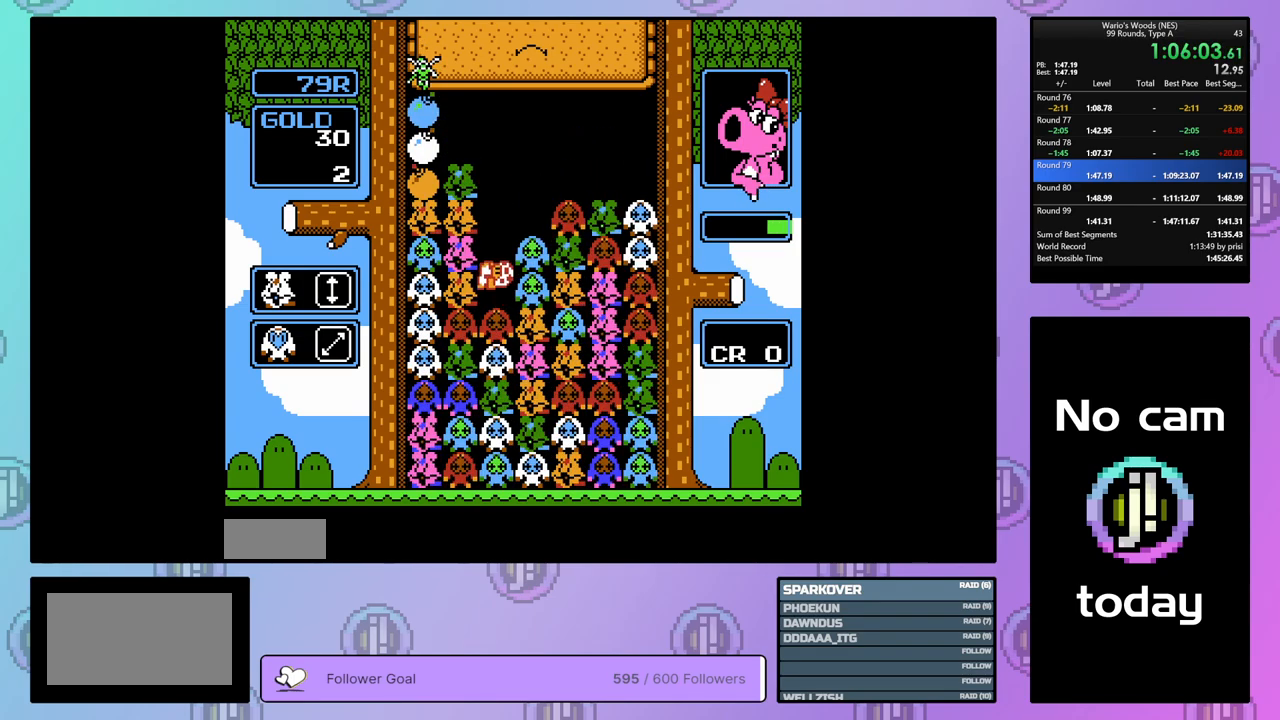
{"buttons": ["A", "DPAD_RIGHT"], "events": [[250, "A", "down"], [283, "DPAD_LEFT", "up"], [383, "A", "up"], [383, "DPAD_RIGHT", "down"], [467, "A", "down"]]}
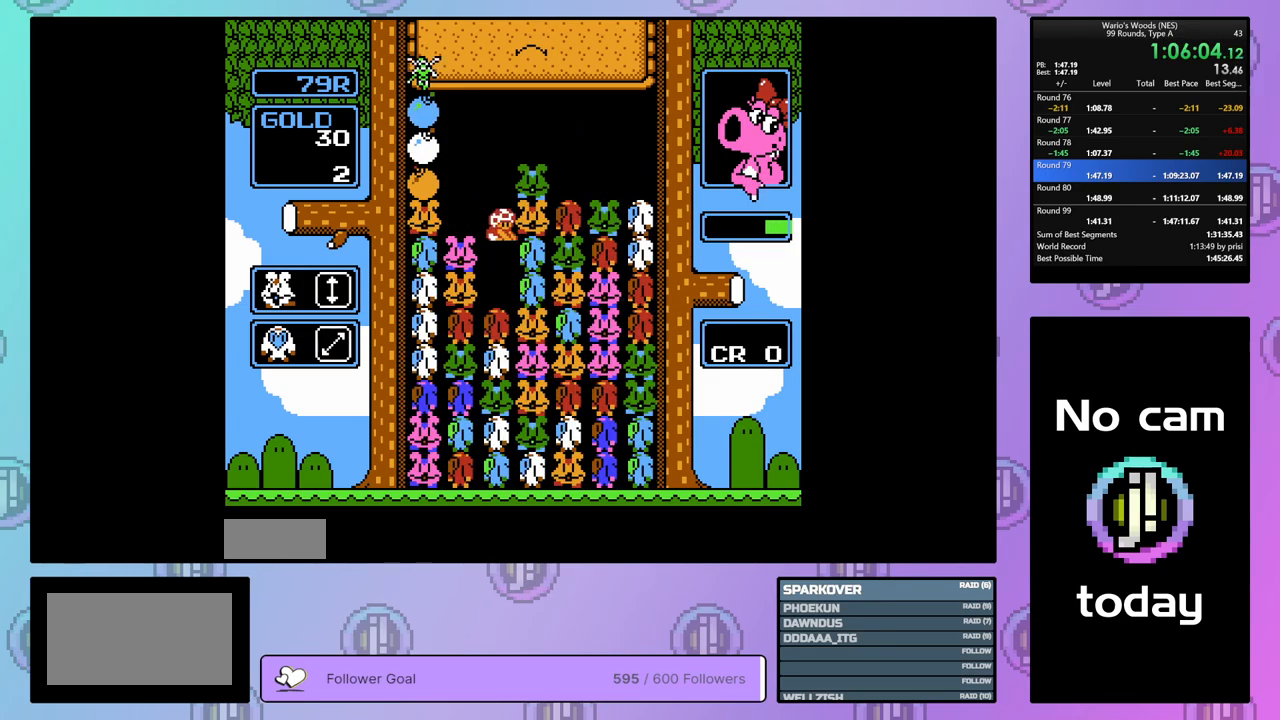
{"buttons": ["B"], "events": [[17, "DPAD_RIGHT", "up"], [133, "A", "up"], [217, "DPAD_LEFT", "down"], [317, "DPAD_LEFT", "up"], [400, "B", "down"]]}
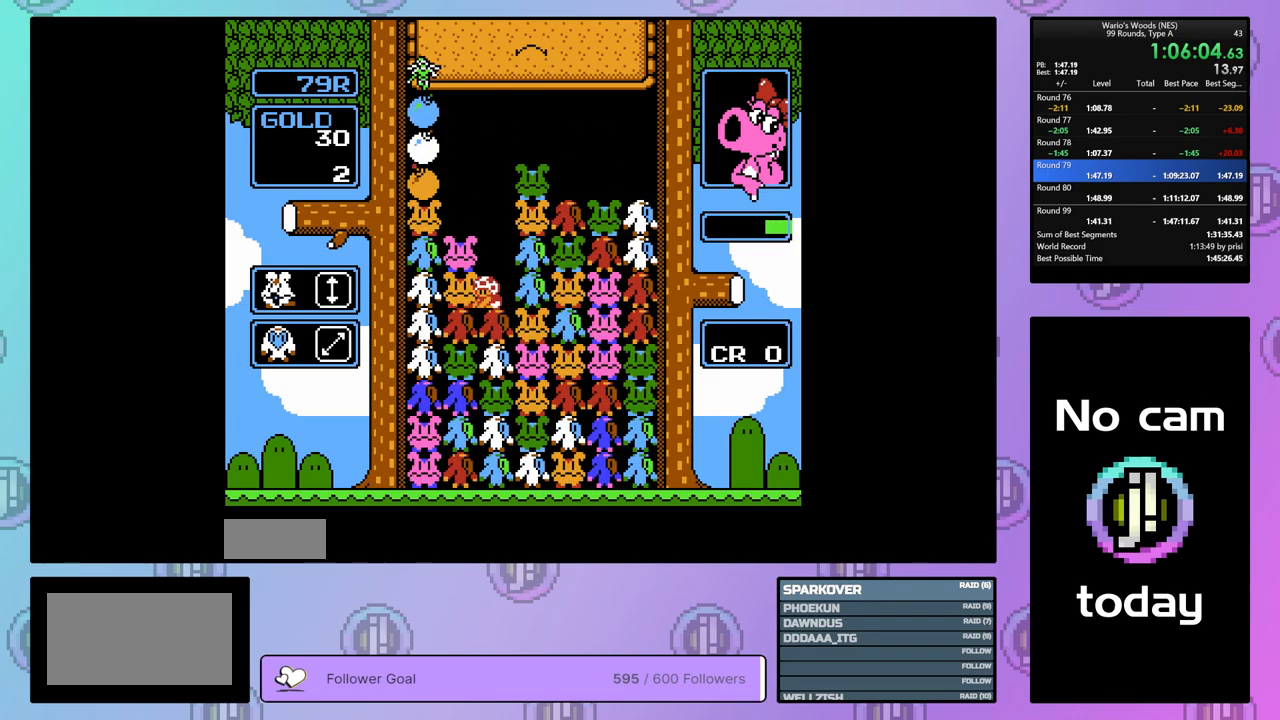
{"buttons": ["DPAD_LEFT"], "events": [[67, "B", "up"], [100, "DPAD_UP", "down"], [250, "DPAD_UP", "up"], [367, "DPAD_LEFT", "down"]]}
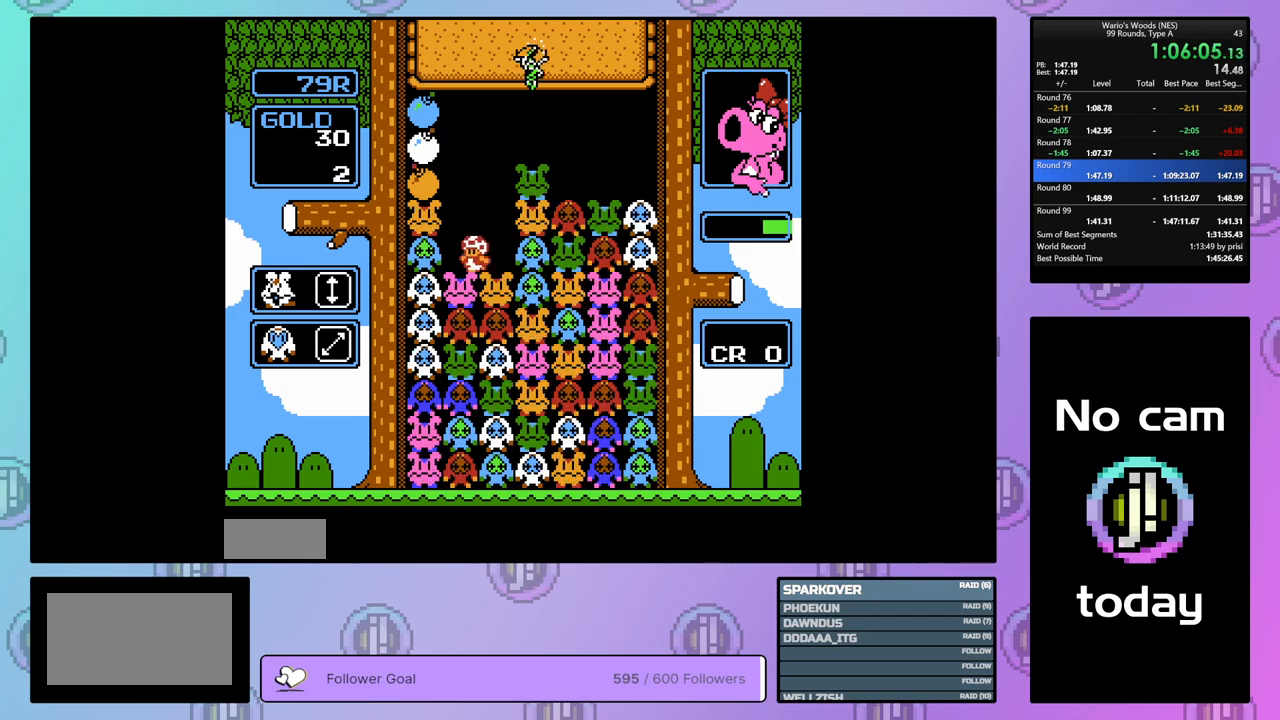
{"buttons": [], "events": [[350, "B", "down"], [367, "DPAD_LEFT", "up"], [500, "B", "up"]]}
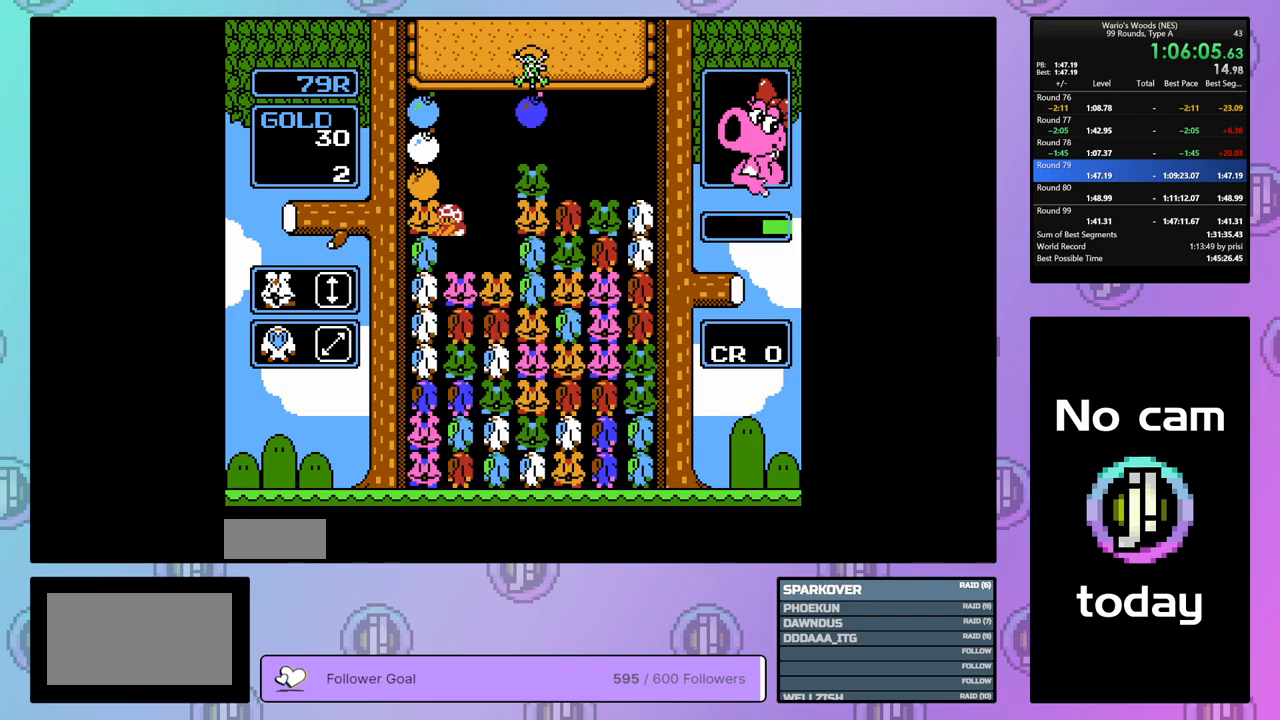
{"buttons": [], "events": [[67, "DPAD_UP", "down"], [317, "DPAD_UP", "up"]]}
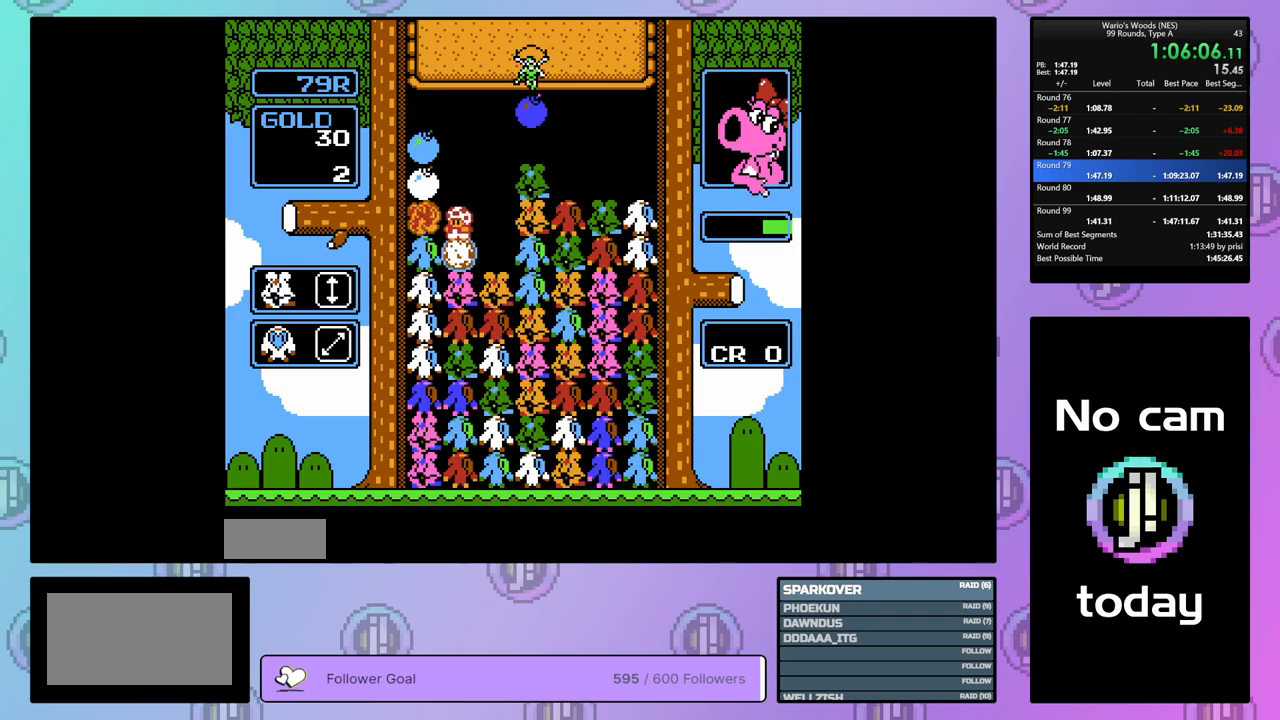
{"buttons": [], "events": []}
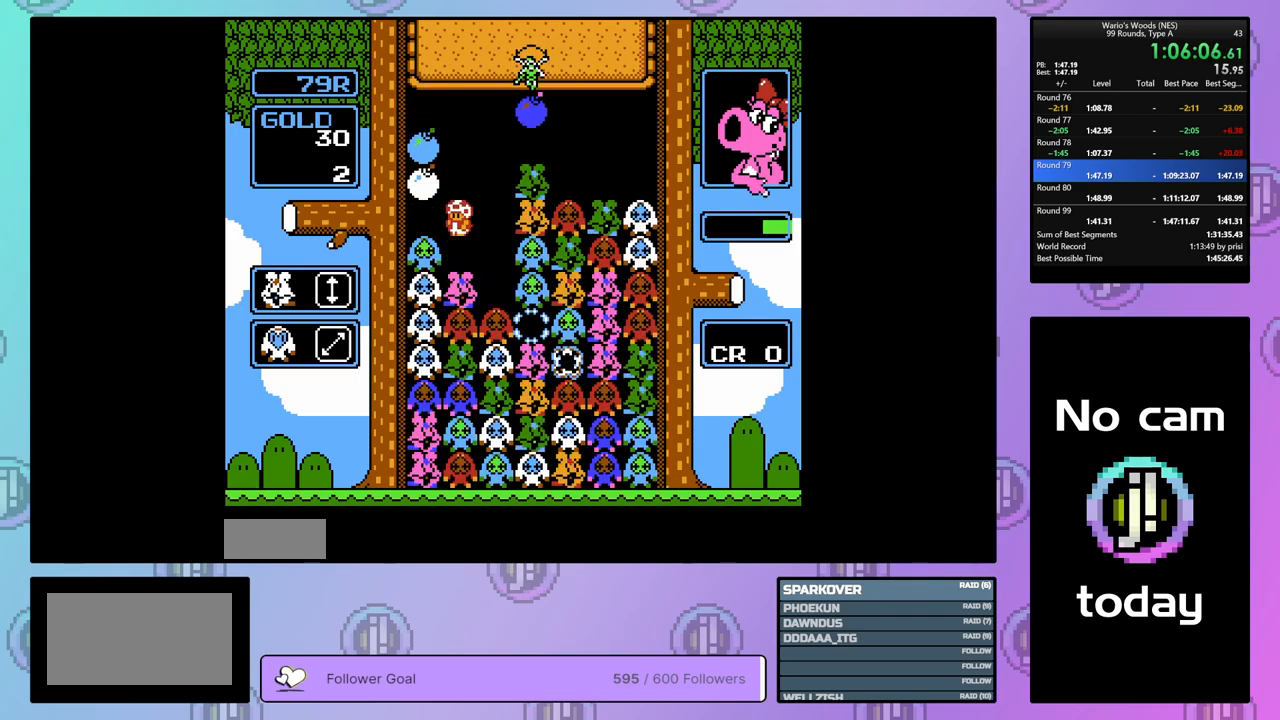
{"buttons": [], "events": [[233, "DPAD_RIGHT", "down"], [400, "DPAD_RIGHT", "up"]]}
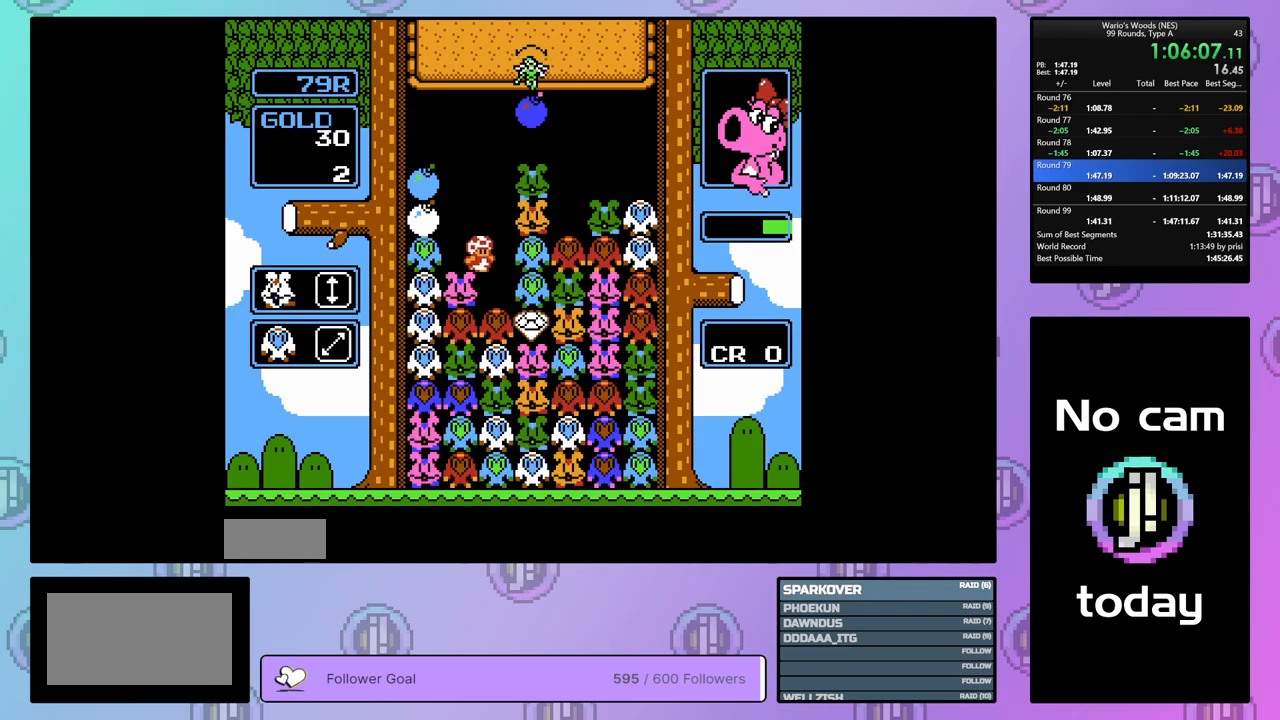
{"buttons": ["DPAD_LEFT"], "events": [[133, "DPAD_RIGHT", "down"], [233, "DPAD_RIGHT", "up"], [317, "DPAD_LEFT", "down"]]}
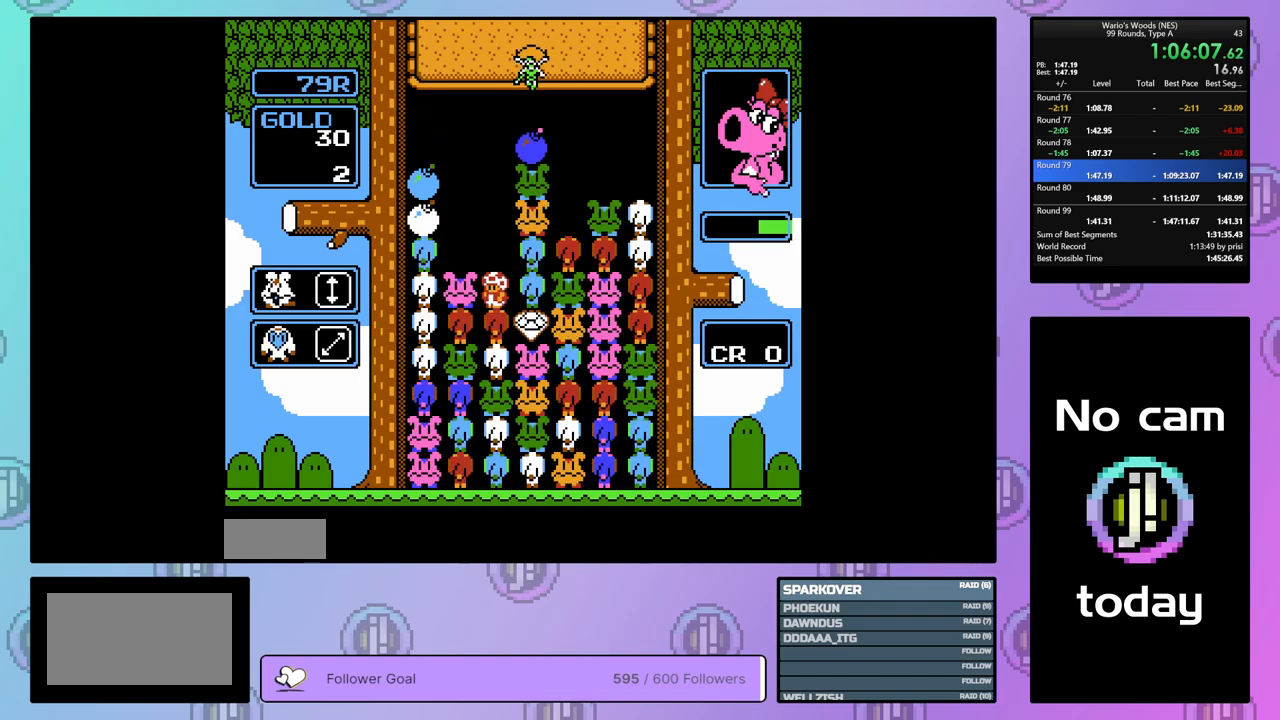
{"buttons": ["DPAD_LEFT"], "events": []}
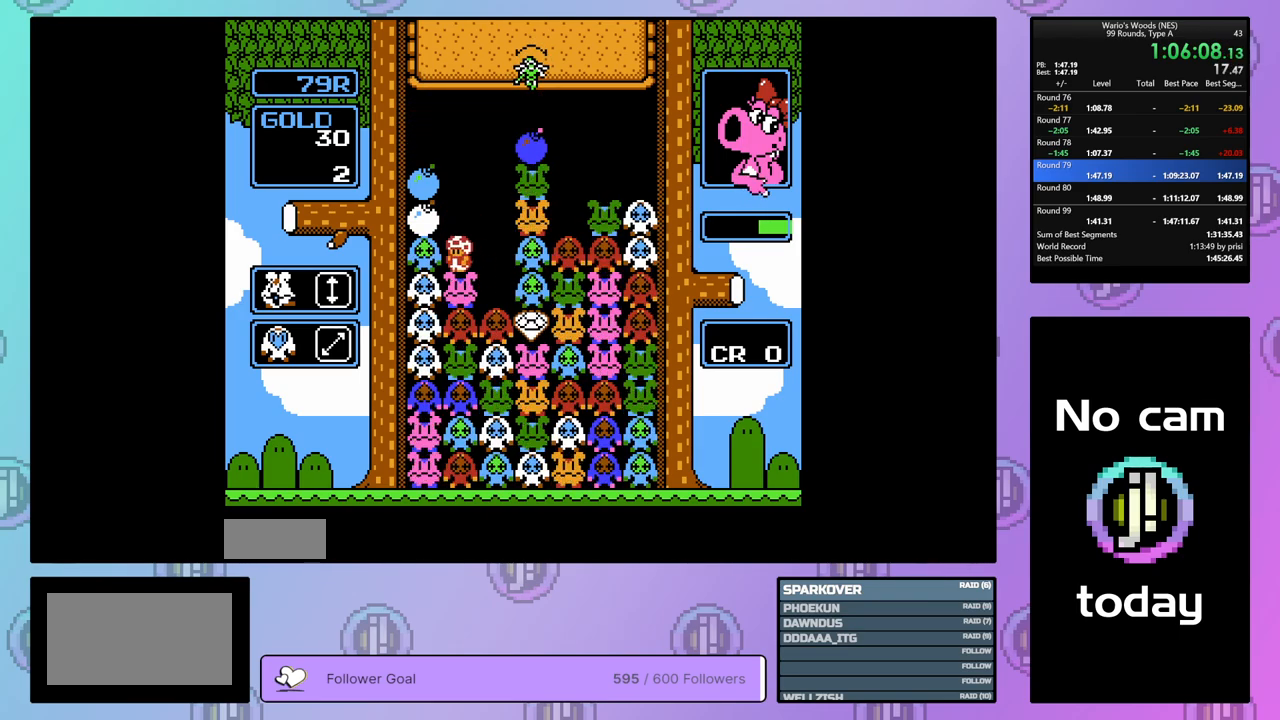
{"buttons": ["DPAD_RIGHT"], "events": [[250, "B", "down"], [283, "DPAD_LEFT", "up"], [417, "B", "up"], [417, "DPAD_RIGHT", "down"]]}
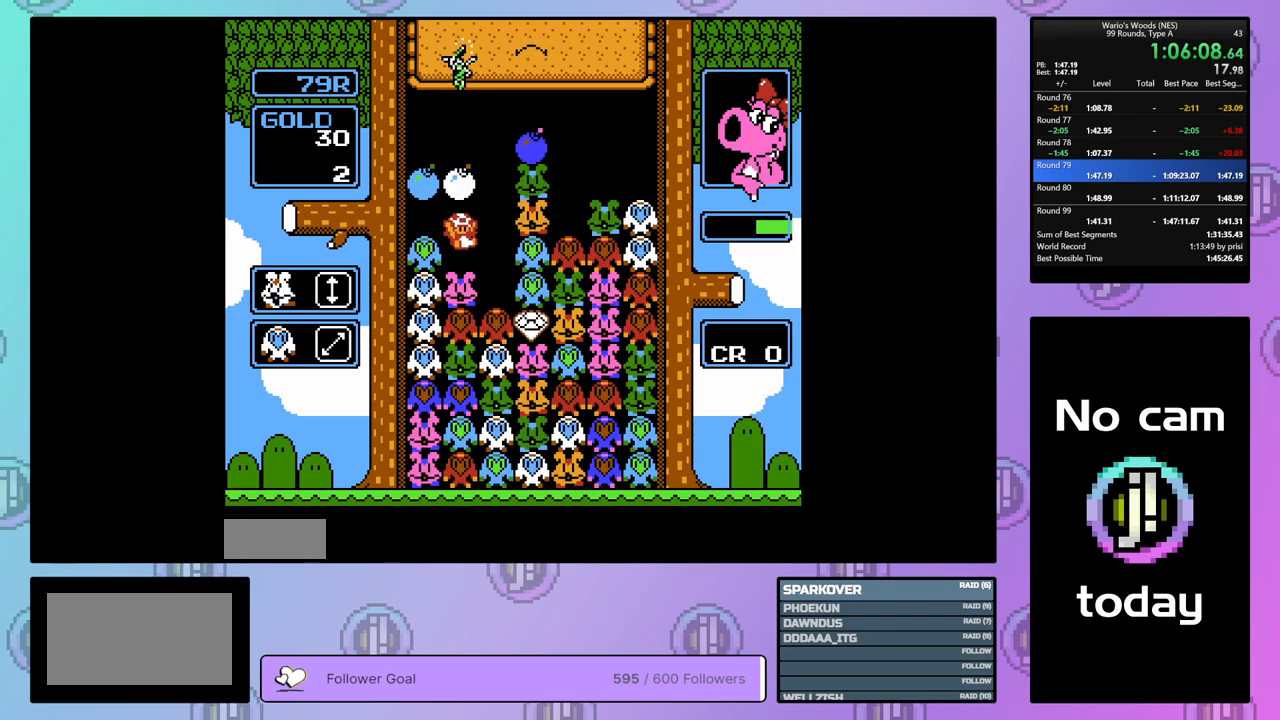
{"buttons": ["A"], "events": [[33, "B", "down"], [50, "DPAD_RIGHT", "up"], [167, "B", "up"], [267, "DPAD_LEFT", "down"], [367, "DPAD_LEFT", "up"], [400, "A", "down"]]}
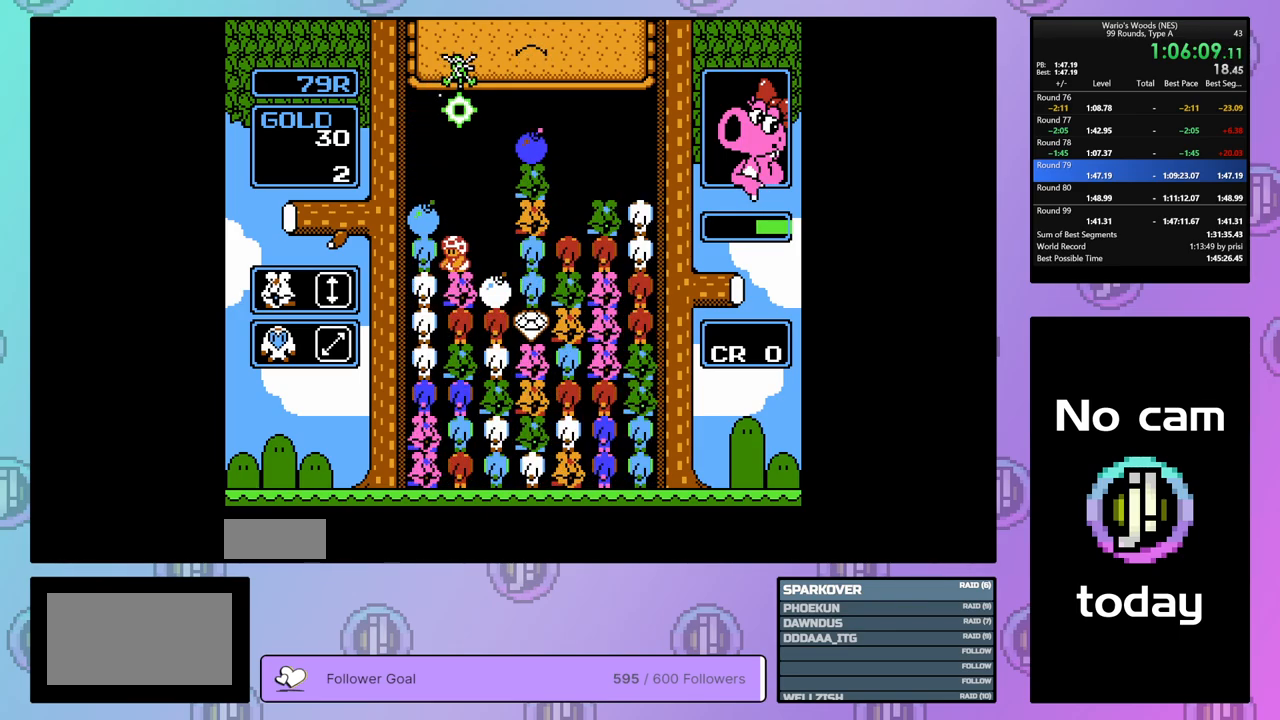
{"buttons": ["DPAD_LEFT"], "events": [[17, "DPAD_RIGHT", "down"], [33, "A", "up"], [150, "DPAD_RIGHT", "up"], [217, "A", "down"], [333, "A", "up"], [467, "DPAD_LEFT", "down"]]}
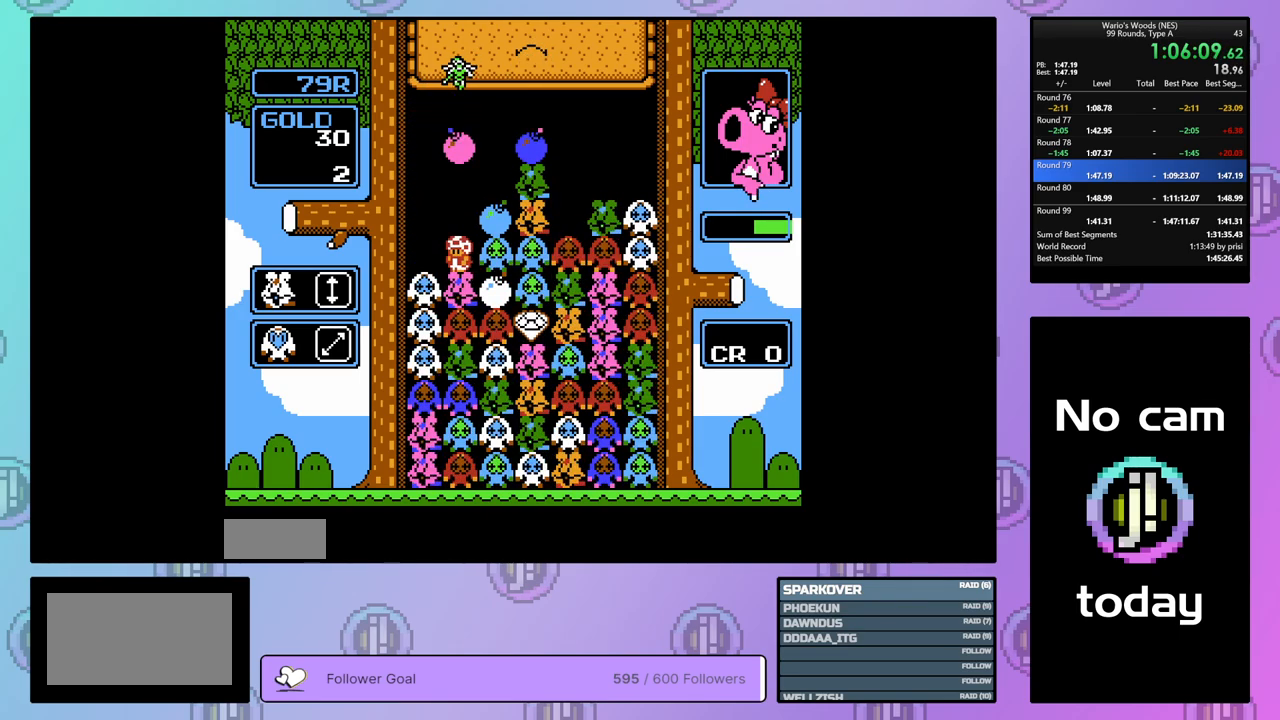
{"buttons": [], "events": [[67, "B", "down"], [67, "DPAD_LEFT", "up"], [250, "B", "up"], [350, "DPAD_UP", "down"], [483, "DPAD_UP", "up"]]}
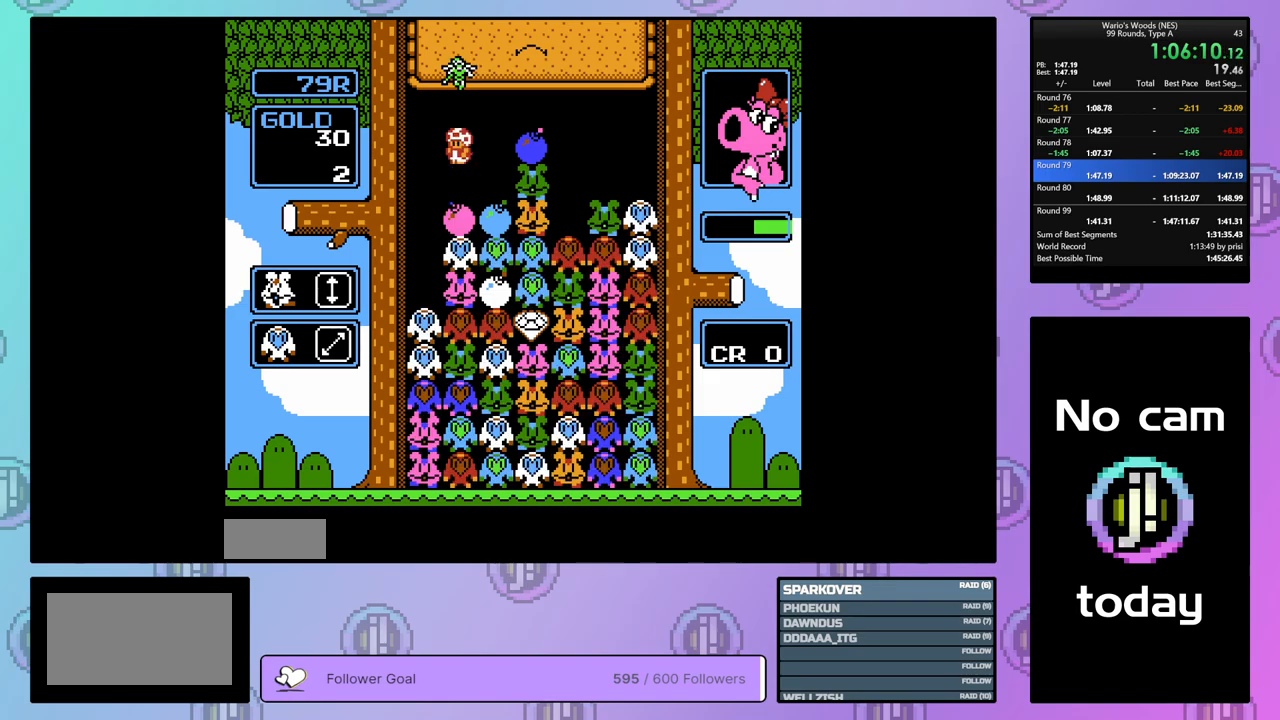
{"buttons": [], "events": [[133, "DPAD_RIGHT", "down"], [367, "DPAD_RIGHT", "up"]]}
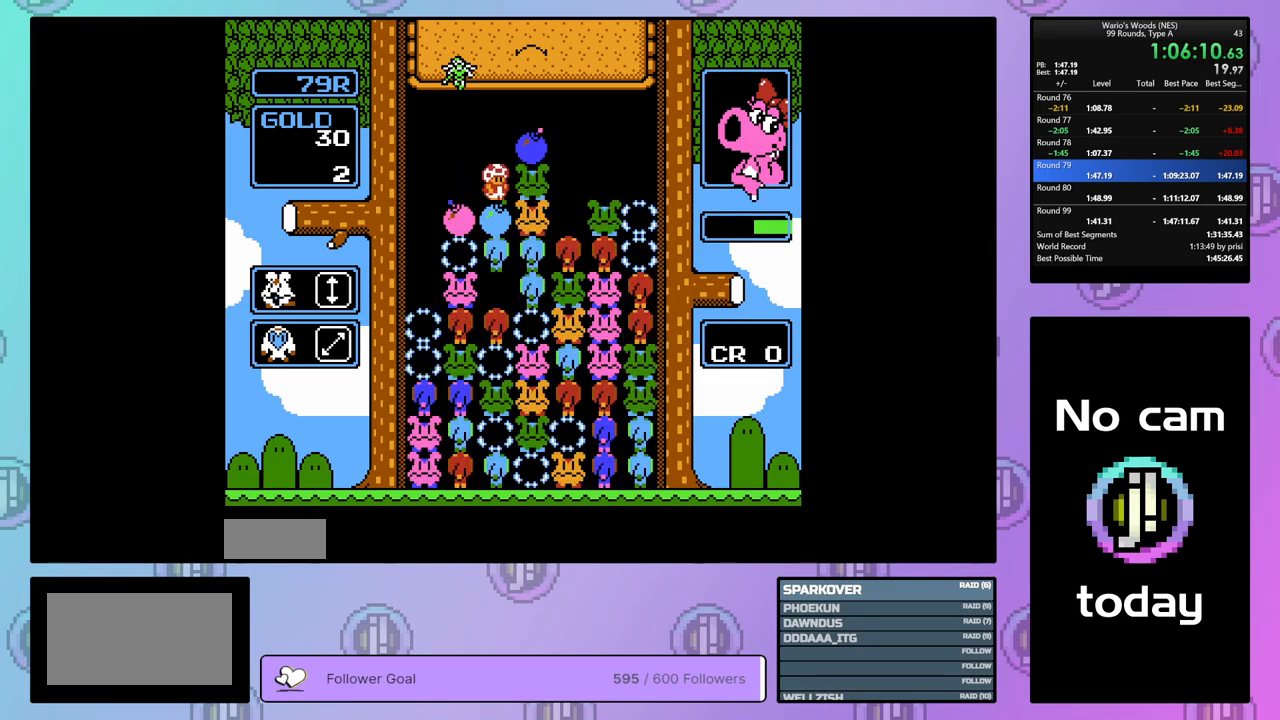
{"buttons": [], "events": []}
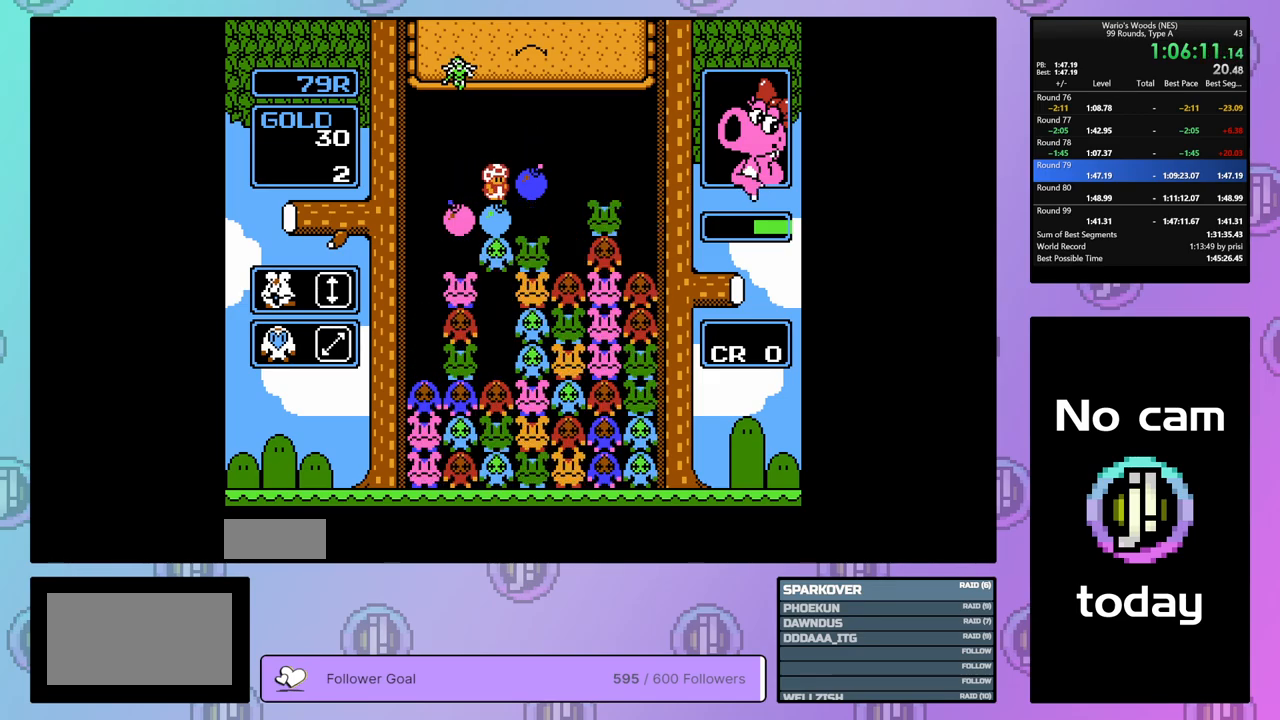
{"buttons": [], "events": []}
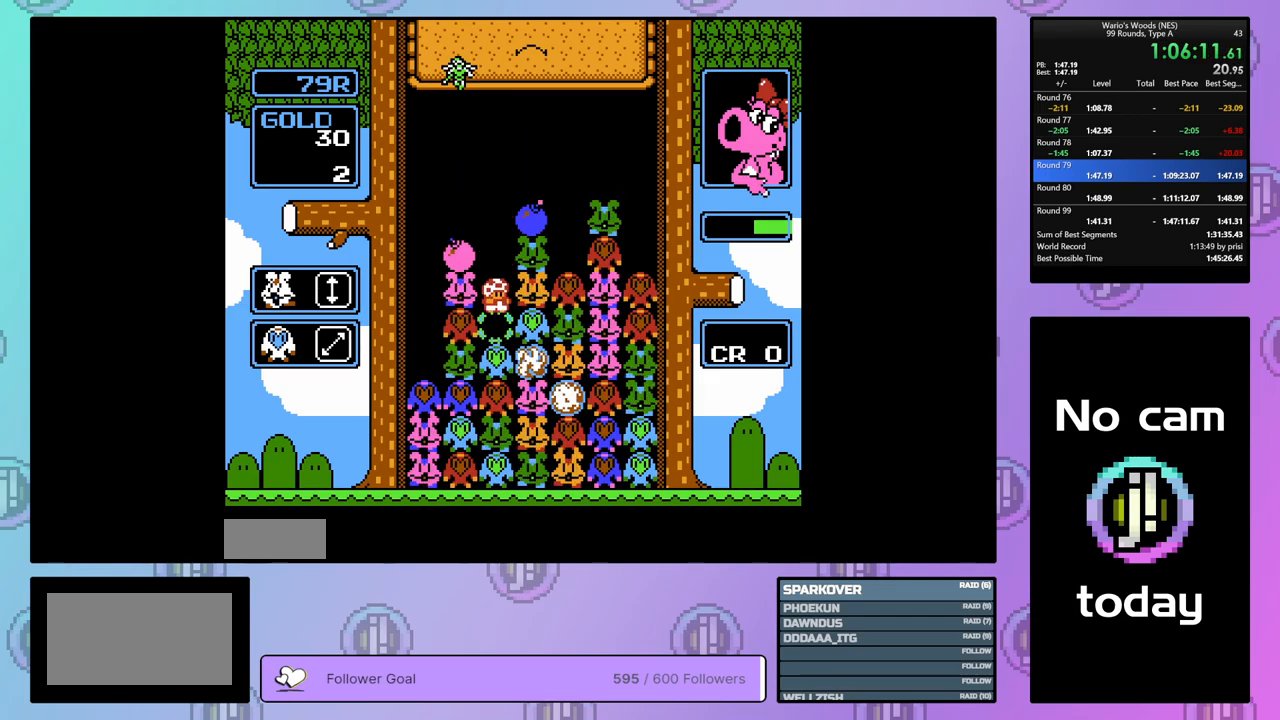
{"buttons": [], "events": []}
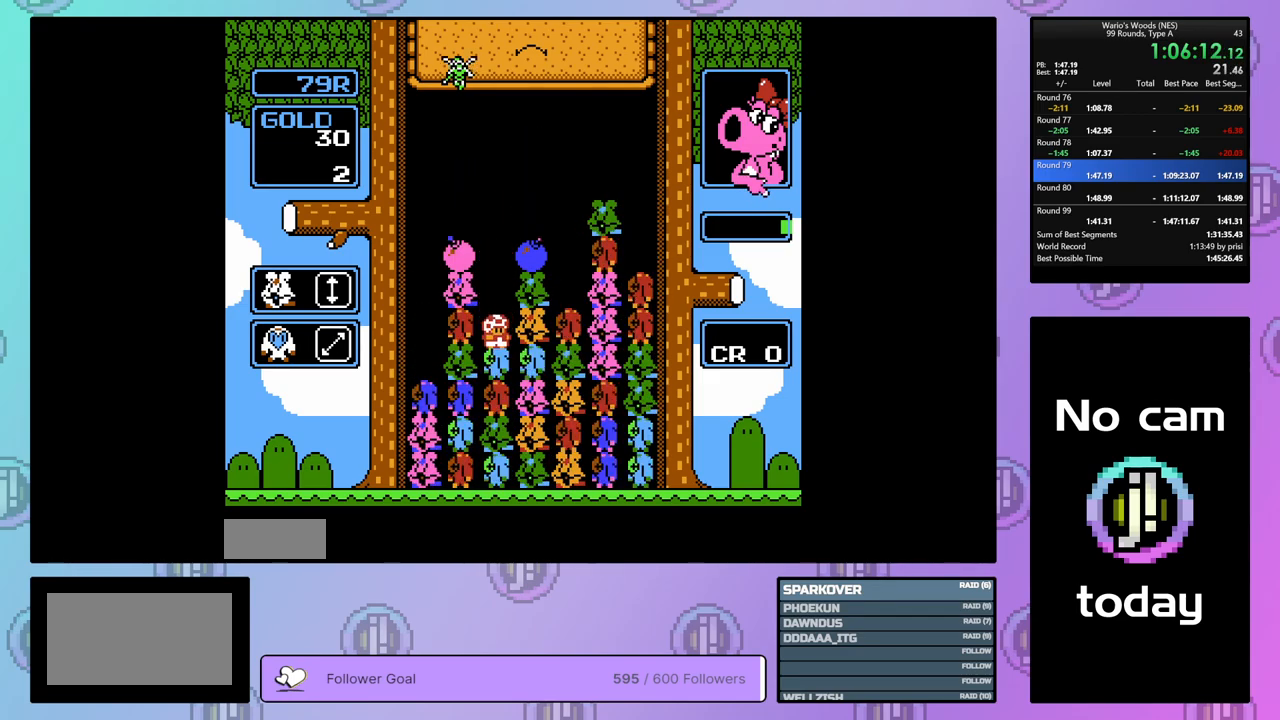
{"buttons": ["DPAD_RIGHT"], "events": [[333, "A", "down"], [450, "DPAD_RIGHT", "down"], [483, "A", "up"]]}